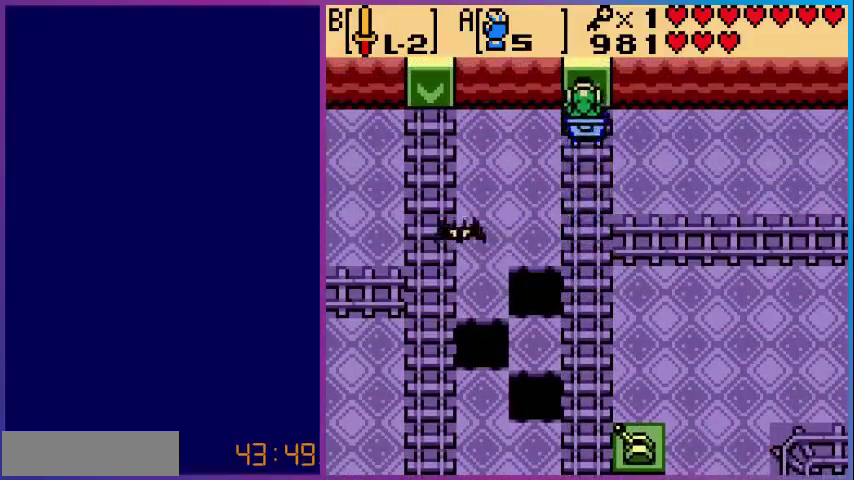
Gameplay with a controller (Nintendo layout); each line is a JSON object with the inputs held at the frame after it. "events" lists button and stick changes between this image and that frame as [ms after this image, input, new state], when the widget could be followed in between. Not read: L3 R3.
{"buttons": [], "events": []}
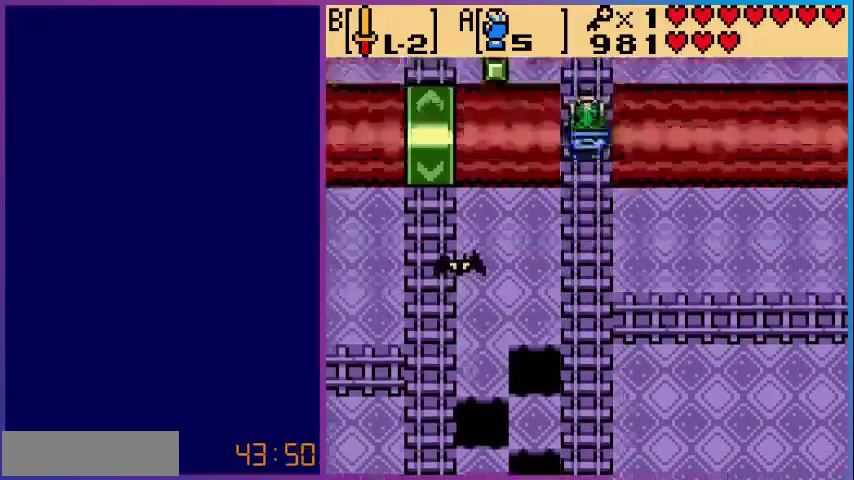
{"buttons": [], "events": []}
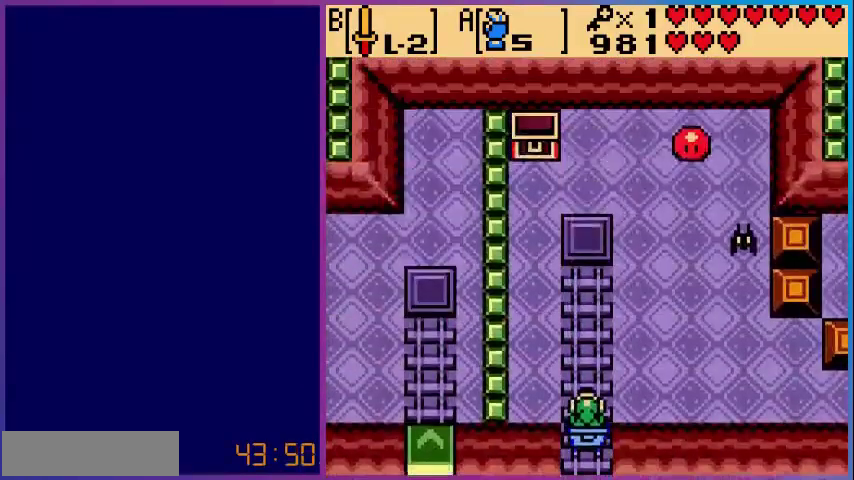
{"buttons": [], "events": []}
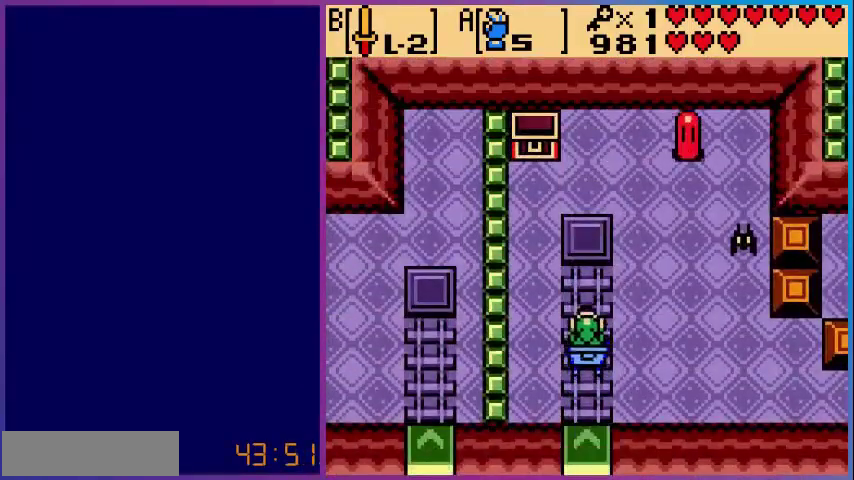
{"buttons": [], "events": []}
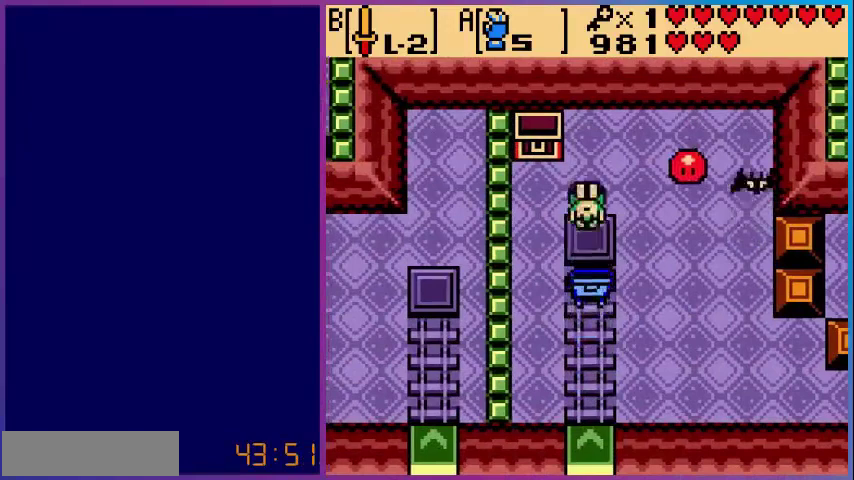
{"buttons": ["B", "DPAD_RIGHT"], "events": [[80, "DPAD_RIGHT", "down"], [520, "B", "down"]]}
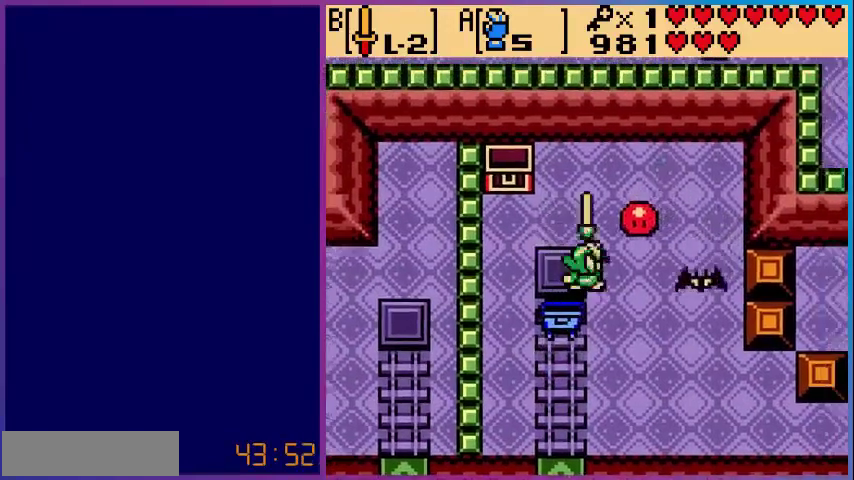
{"buttons": ["B", "DPAD_RIGHT"], "events": [[120, "B", "up"], [320, "B", "down"]]}
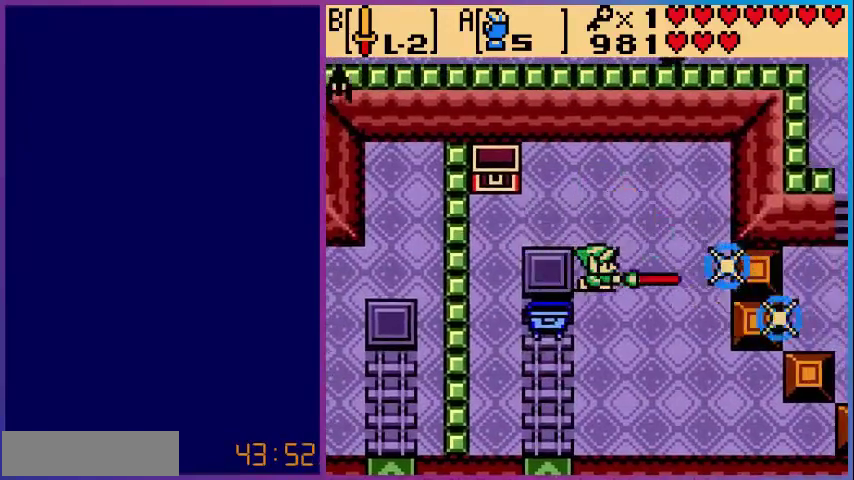
{"buttons": ["DPAD_DOWN", "DPAD_RIGHT"], "events": [[40, "B", "up"], [440, "DPAD_DOWN", "down"]]}
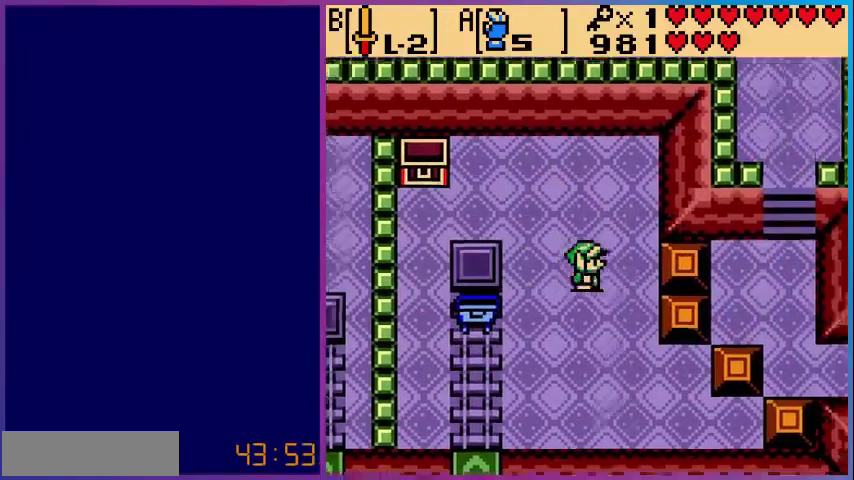
{"buttons": ["DPAD_DOWN", "DPAD_RIGHT"], "events": []}
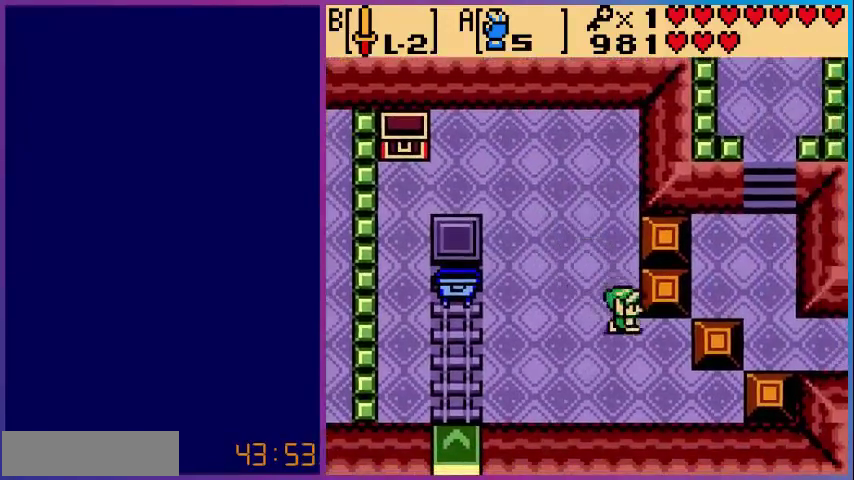
{"buttons": ["DPAD_RIGHT"], "events": [[200, "DPAD_DOWN", "up"]]}
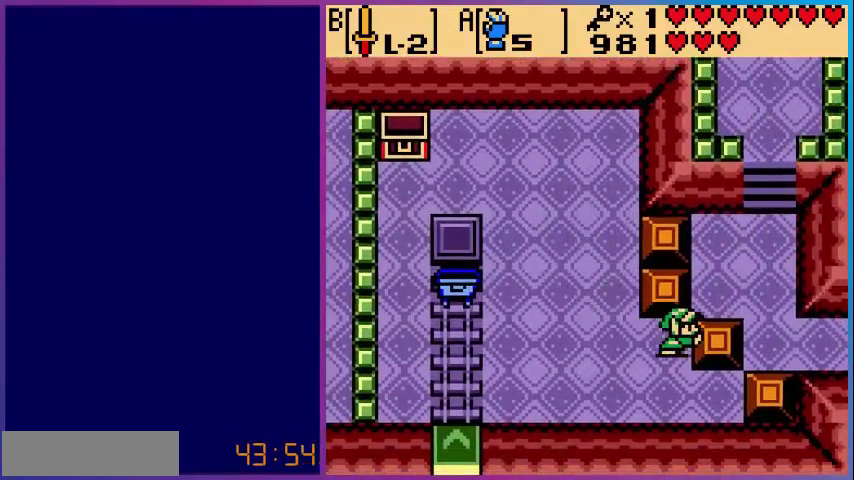
{"buttons": ["DPAD_RIGHT"], "events": []}
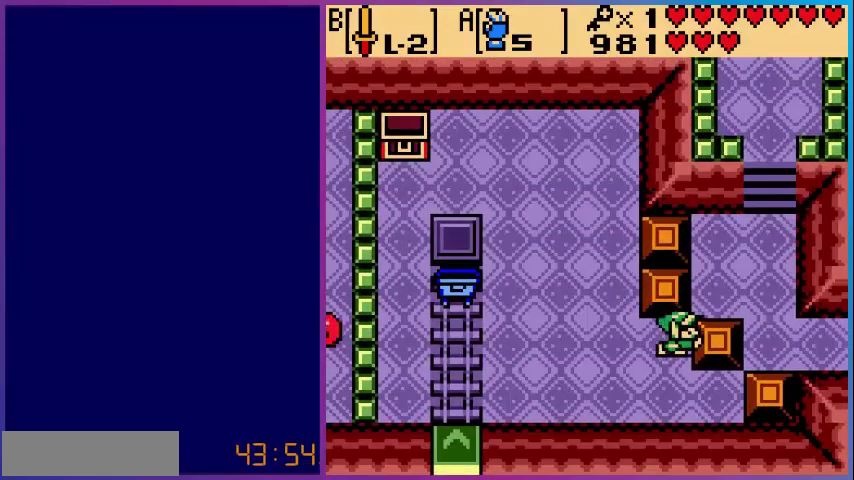
{"buttons": ["DPAD_DOWN"], "events": [[320, "DPAD_DOWN", "down"], [360, "DPAD_RIGHT", "up"]]}
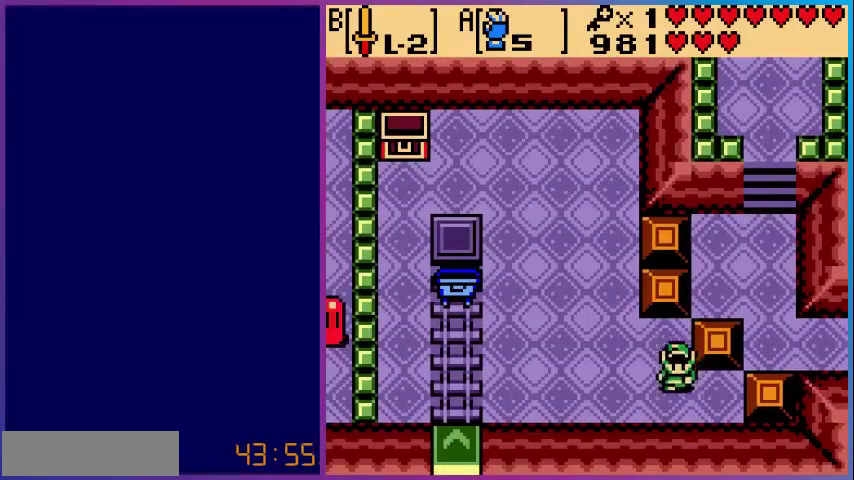
{"buttons": ["DPAD_UP"], "events": [[80, "DPAD_DOWN", "up"], [80, "DPAD_RIGHT", "down"], [280, "DPAD_UP", "down"], [320, "DPAD_RIGHT", "up"]]}
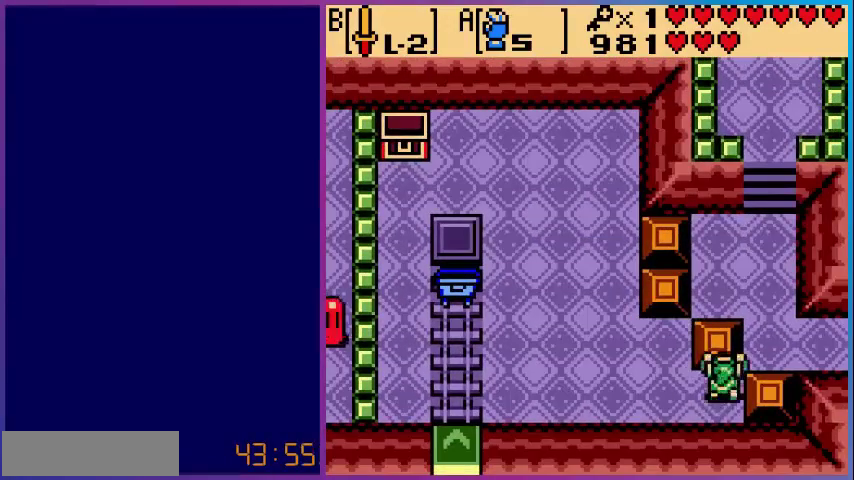
{"buttons": ["DPAD_UP"], "events": []}
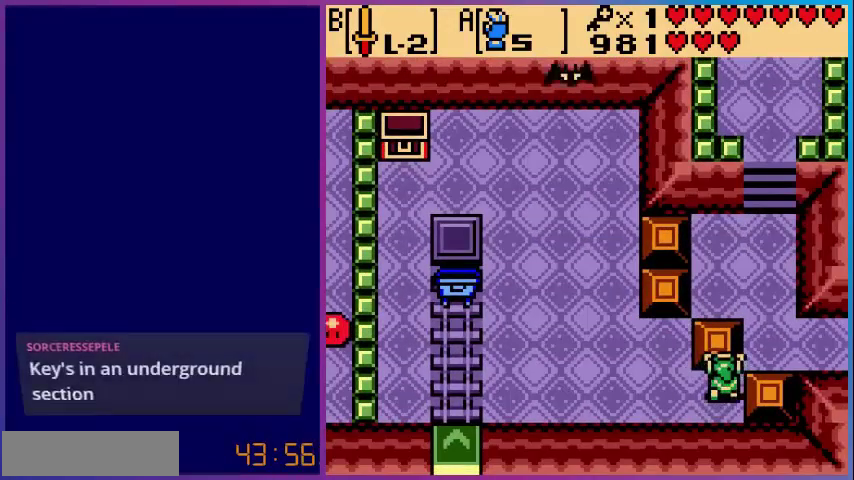
{"buttons": ["DPAD_LEFT"], "events": [[80, "DPAD_UP", "up"], [280, "DPAD_LEFT", "down"]]}
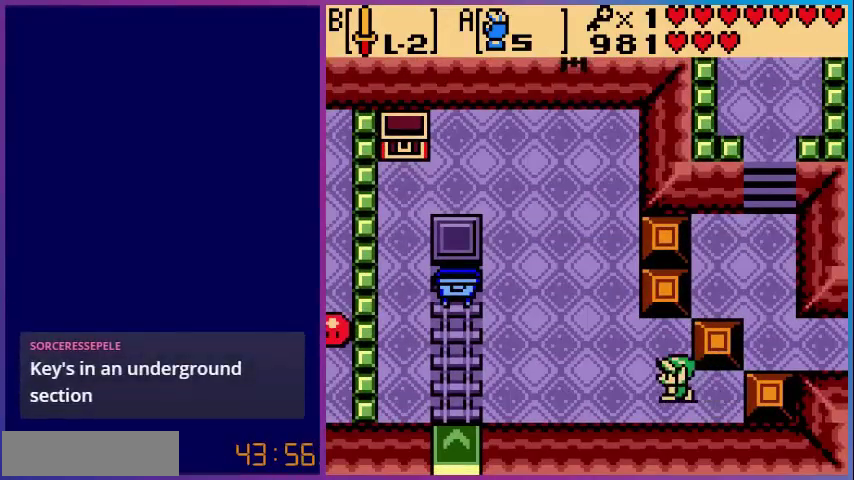
{"buttons": ["DPAD_LEFT"], "events": []}
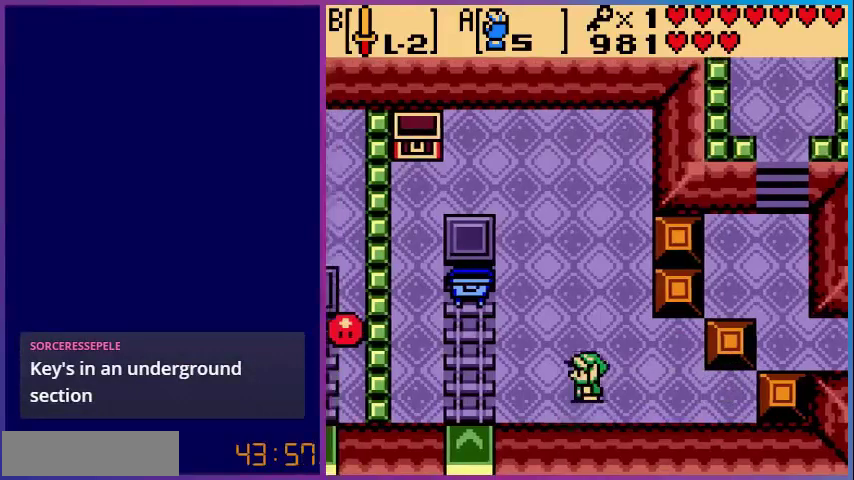
{"buttons": [], "events": [[40, "DPAD_LEFT", "up"]]}
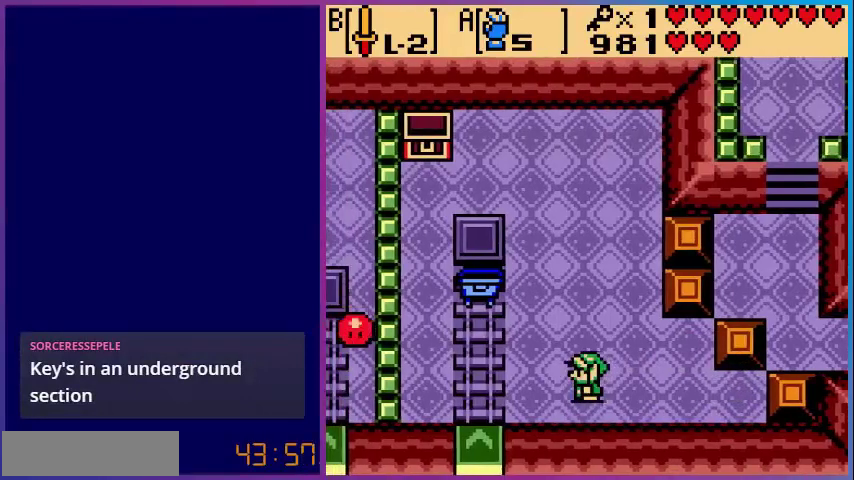
{"buttons": ["DPAD_LEFT"], "events": [[320, "DPAD_LEFT", "down"]]}
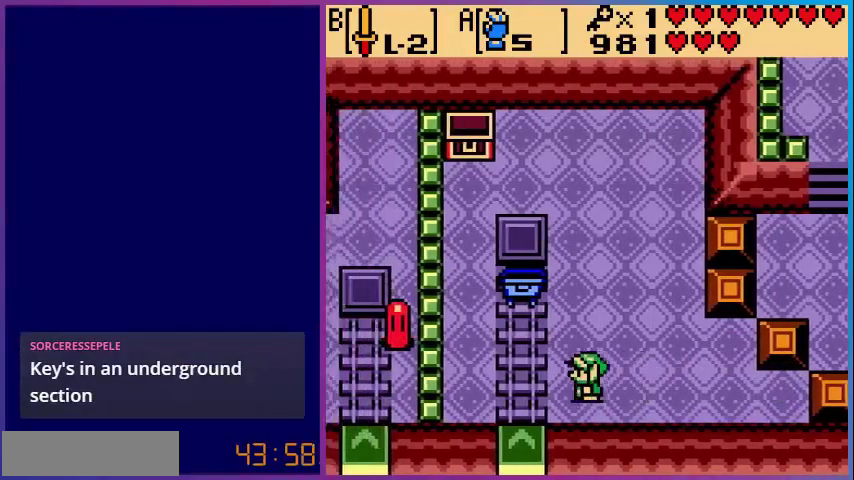
{"buttons": ["DPAD_UP"], "events": [[240, "DPAD_UP", "down"], [280, "DPAD_LEFT", "up"]]}
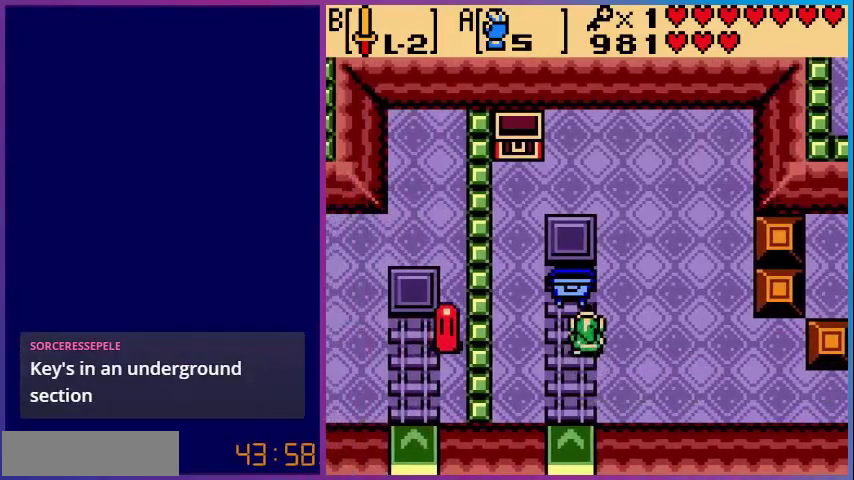
{"buttons": ["DPAD_UP"], "events": [[160, "DPAD_LEFT", "down"], [160, "DPAD_UP", "up"], [200, "DPAD_UP", "down"], [280, "DPAD_LEFT", "up"]]}
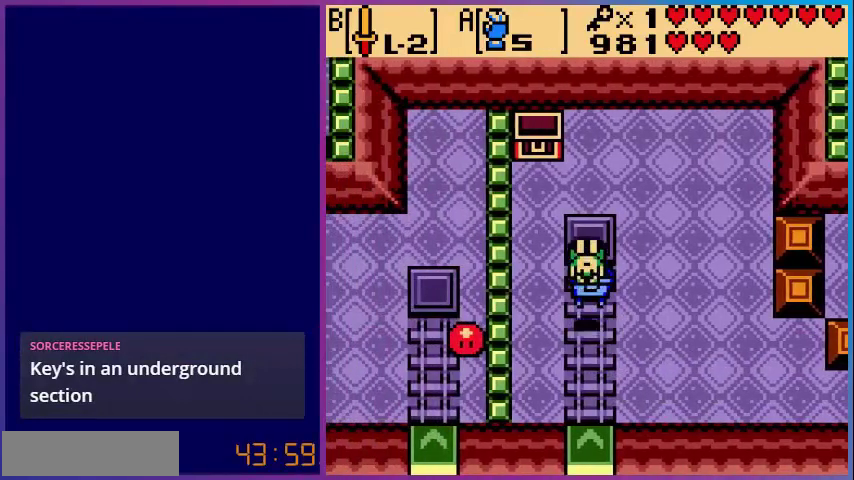
{"buttons": [], "events": [[80, "DPAD_UP", "up"]]}
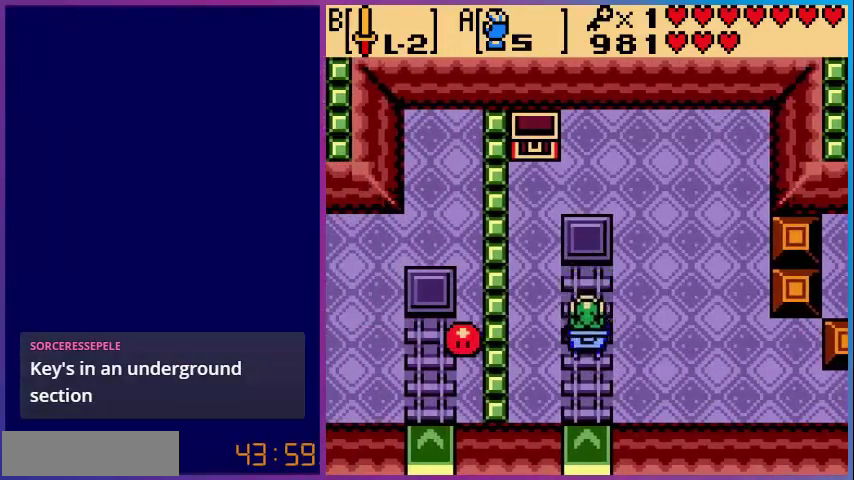
{"buttons": [], "events": []}
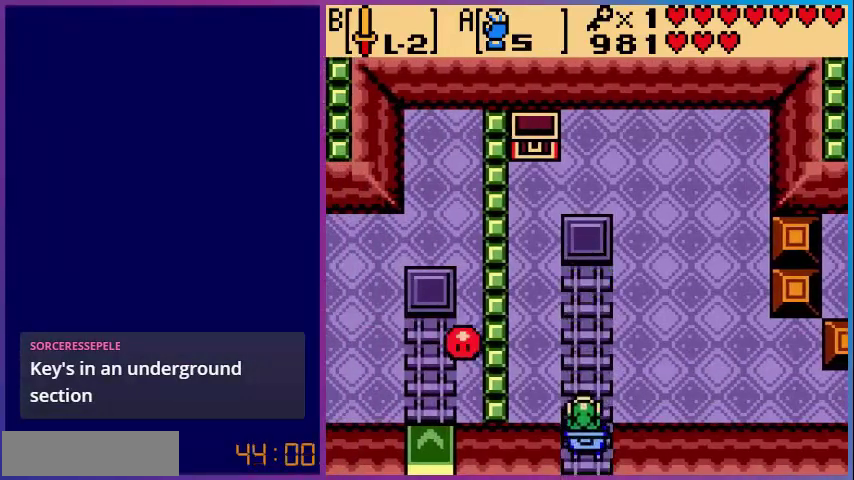
{"buttons": [], "events": []}
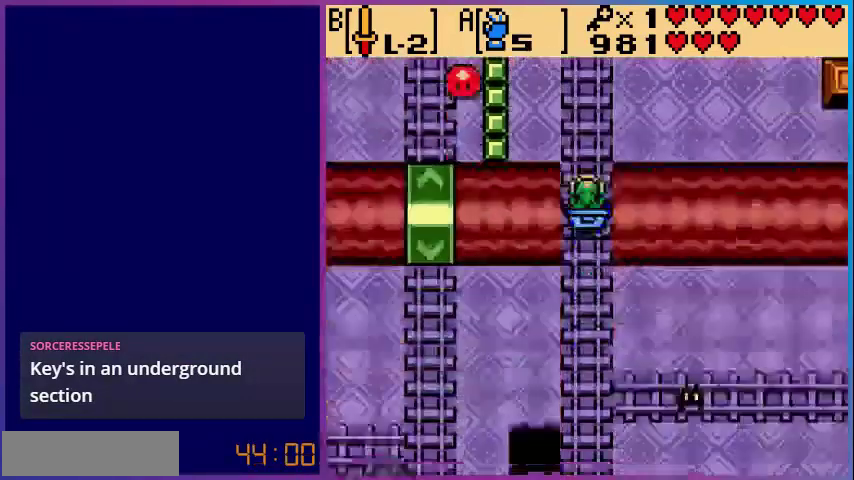
{"buttons": [], "events": []}
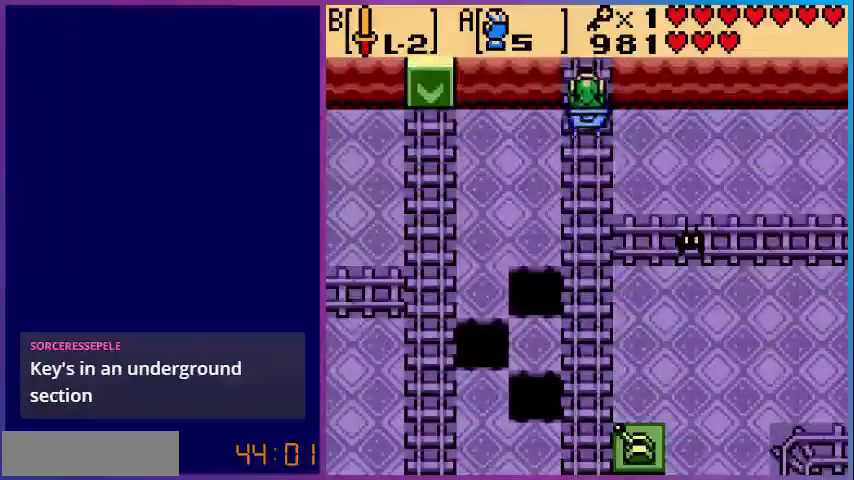
{"buttons": ["B"], "events": [[360, "DPAD_RIGHT", "down"], [440, "B", "down"], [480, "DPAD_RIGHT", "up"]]}
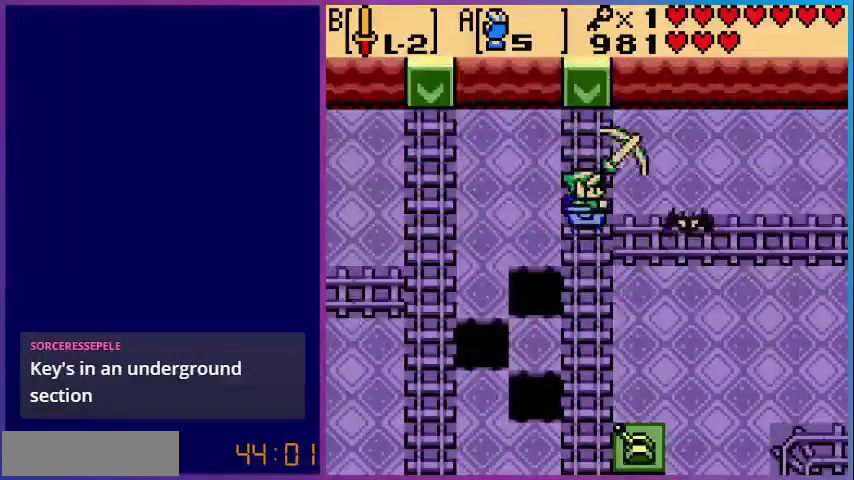
{"buttons": [], "events": [[40, "B", "up"], [200, "B", "down"], [320, "B", "up"]]}
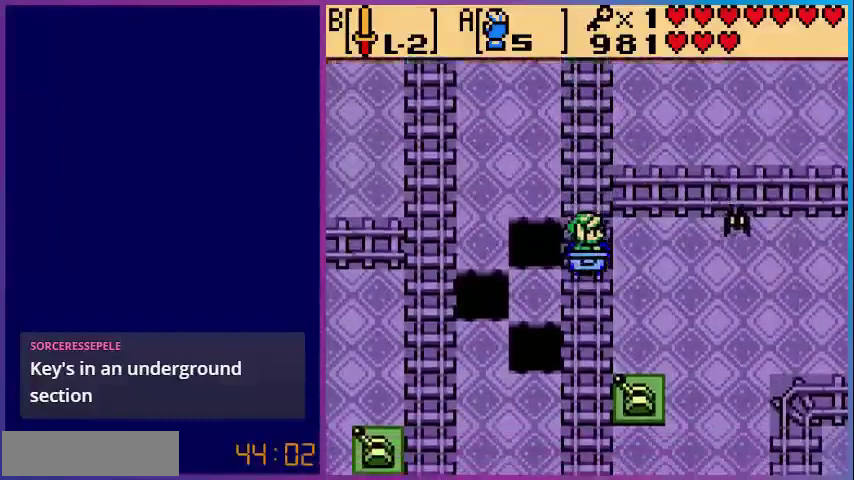
{"buttons": [], "events": []}
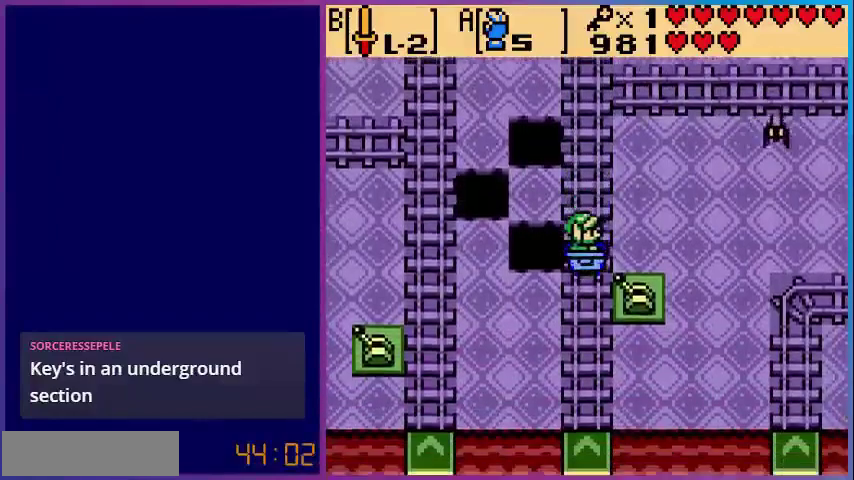
{"buttons": [], "events": [[200, "B", "down"], [400, "B", "up"]]}
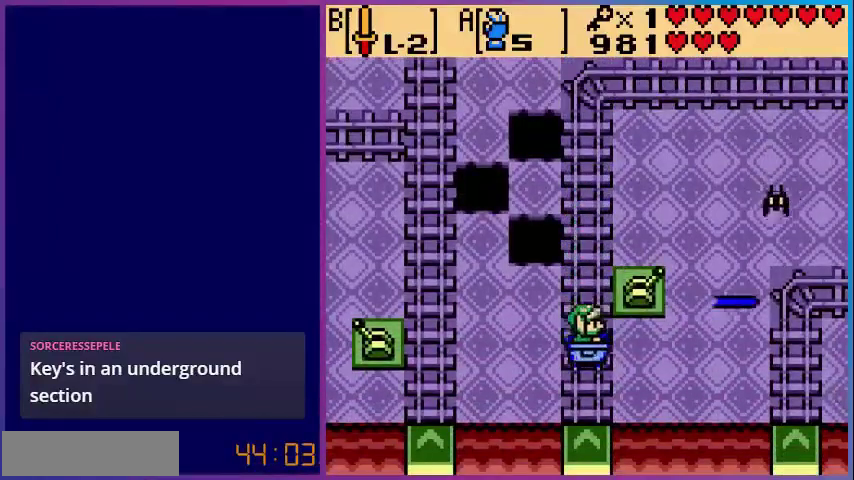
{"buttons": [], "events": []}
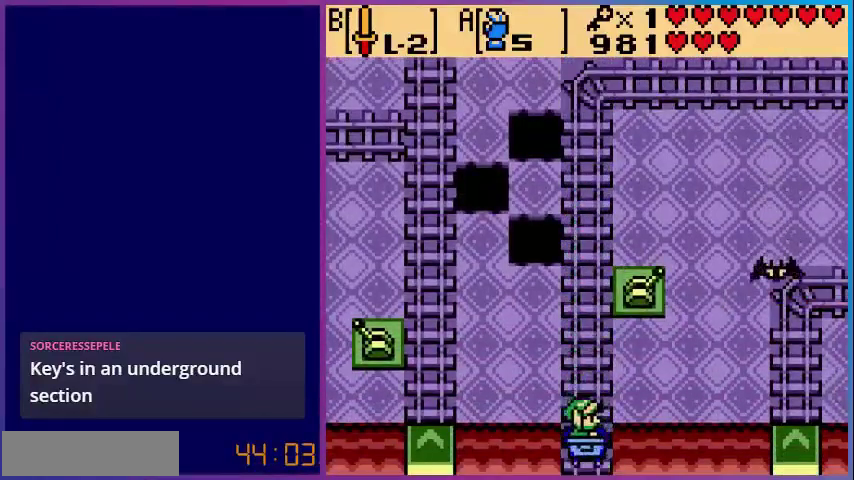
{"buttons": [], "events": []}
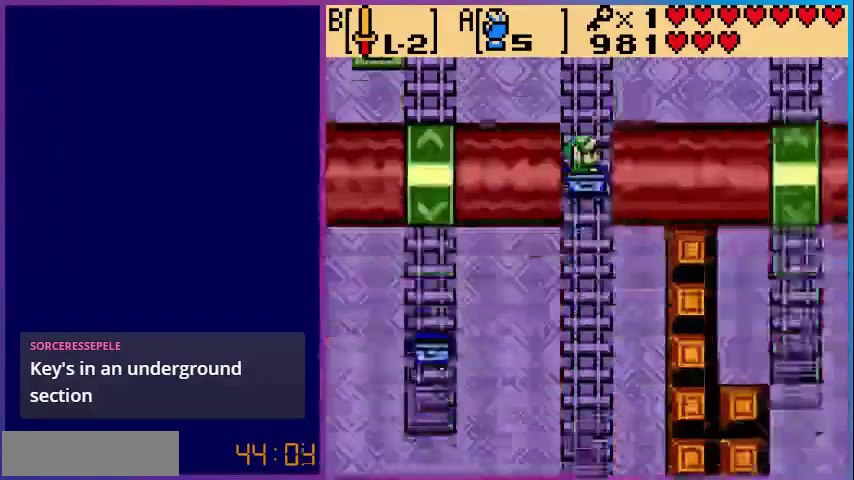
{"buttons": [], "events": []}